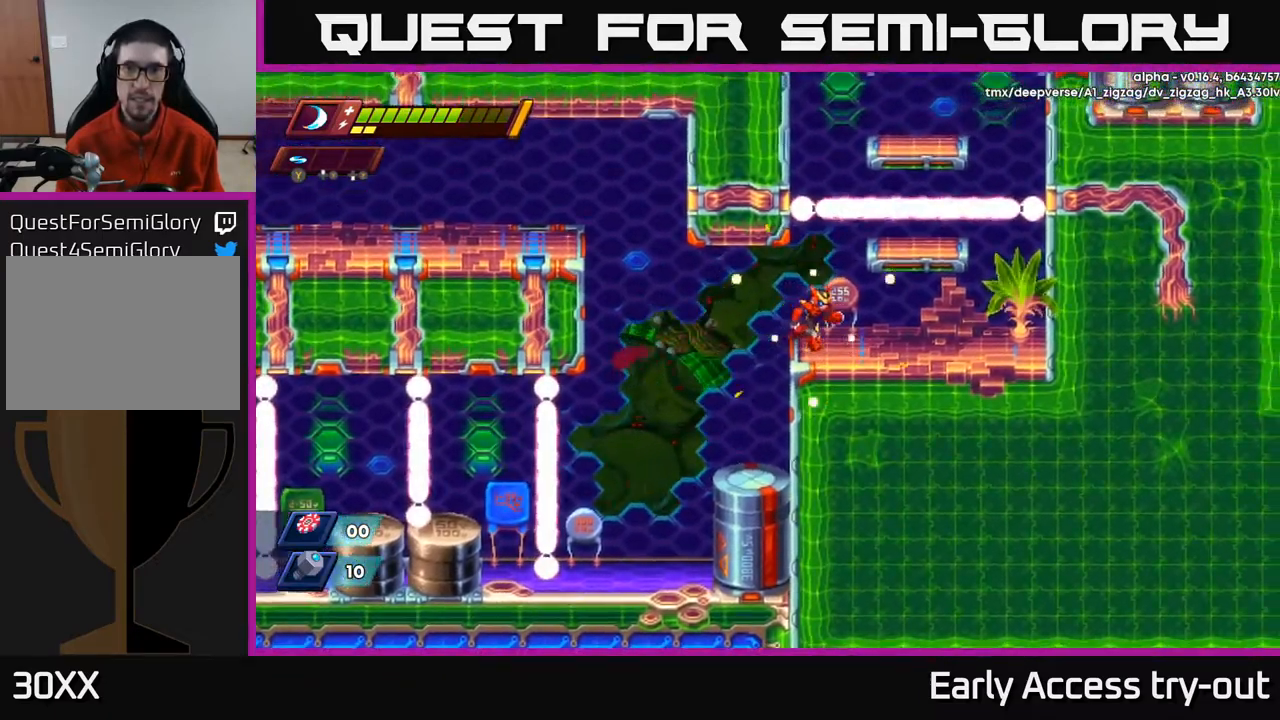
Gameplay with a controller (Xbox layout); each line is a JSON object with the inputs held at the frame after it. "events" lists button and stick changes between this image and that frame as [ms after this image, input, new state], when the widget could be followed in between.
{"buttons": ["A"], "left_stick": "center", "right_stick": "center", "events": [[417, "A", "down"], [484, "DPAD_RIGHT", "up"]]}
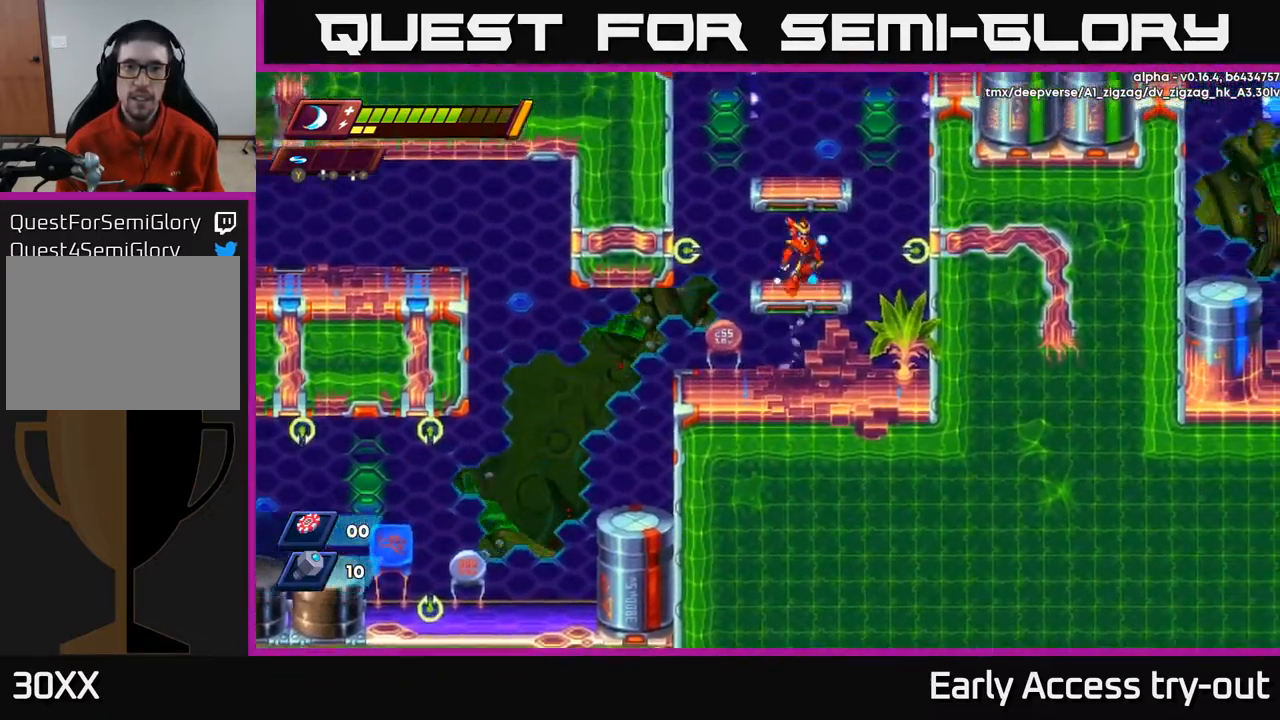
{"buttons": [], "left_stick": "center", "right_stick": "center", "events": [[150, "A", "up"], [317, "A", "down"], [484, "A", "up"]]}
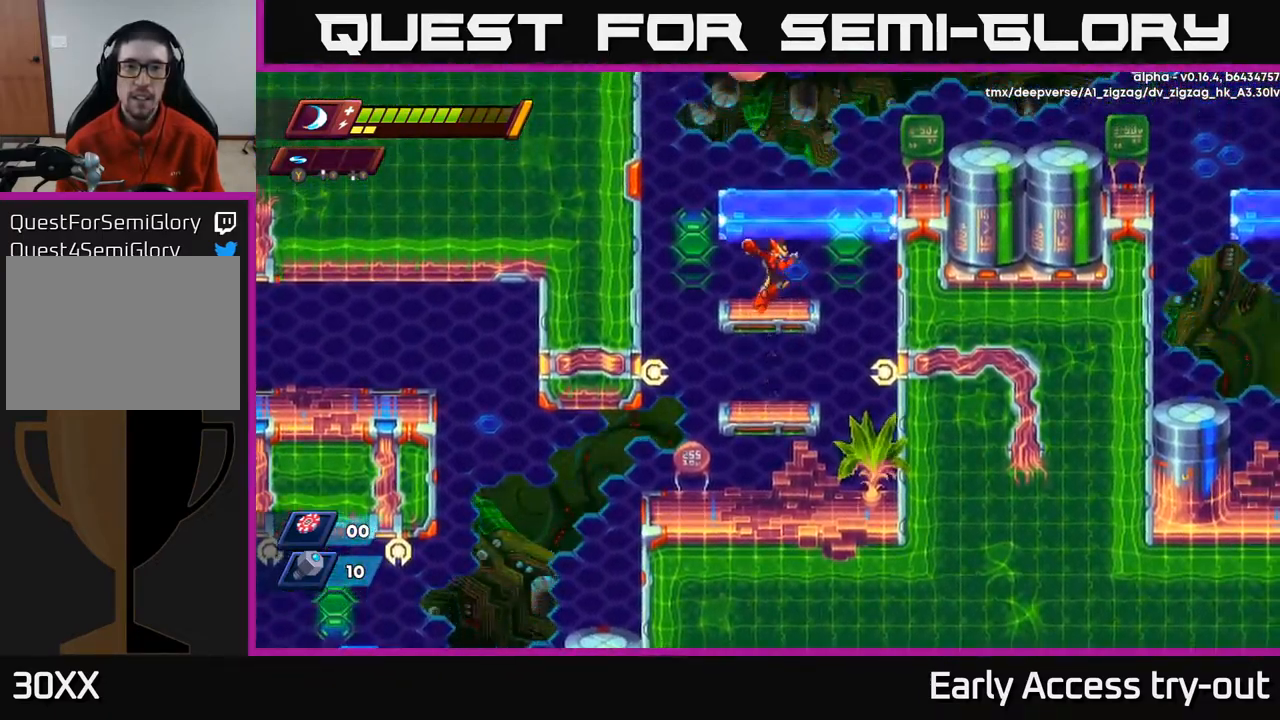
{"buttons": ["A"], "left_stick": "center", "right_stick": "center", "events": [[17, "X", "down"], [84, "X", "up"], [267, "DPAD_RIGHT", "down"], [367, "DPAD_RIGHT", "up"], [450, "A", "down"]]}
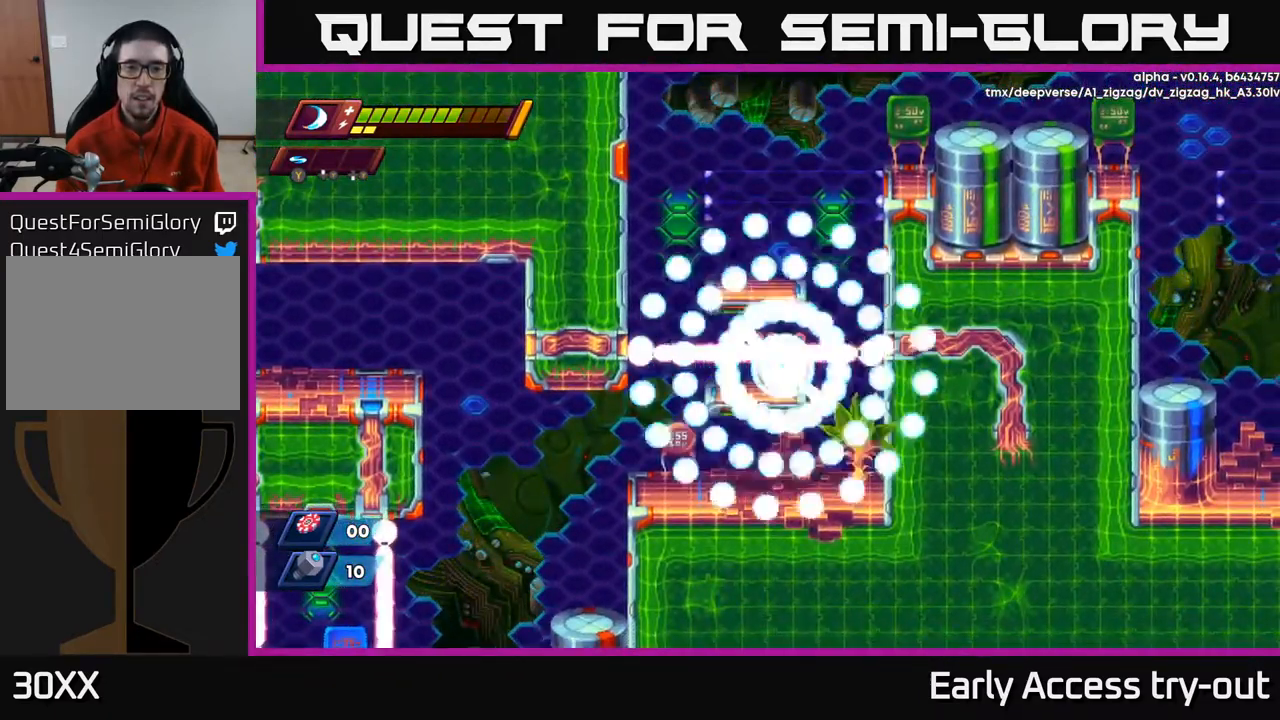
{"buttons": [], "left_stick": "center", "right_stick": "center", "events": [[117, "DPAD_LEFT", "down"], [184, "DPAD_LEFT", "up"], [267, "A", "up"], [334, "A", "down"], [500, "A", "up"]]}
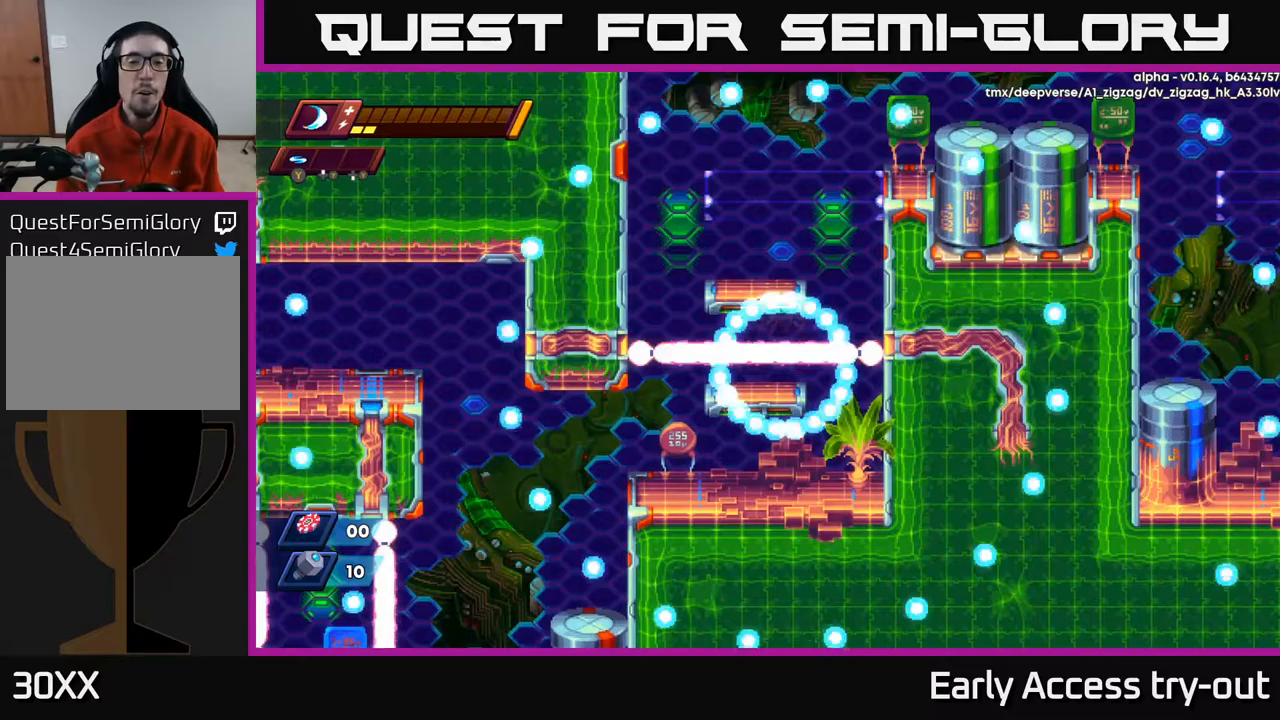
{"buttons": ["A"], "left_stick": "center", "right_stick": "center", "events": [[117, "A", "down"], [267, "A", "up"], [400, "A", "down"]]}
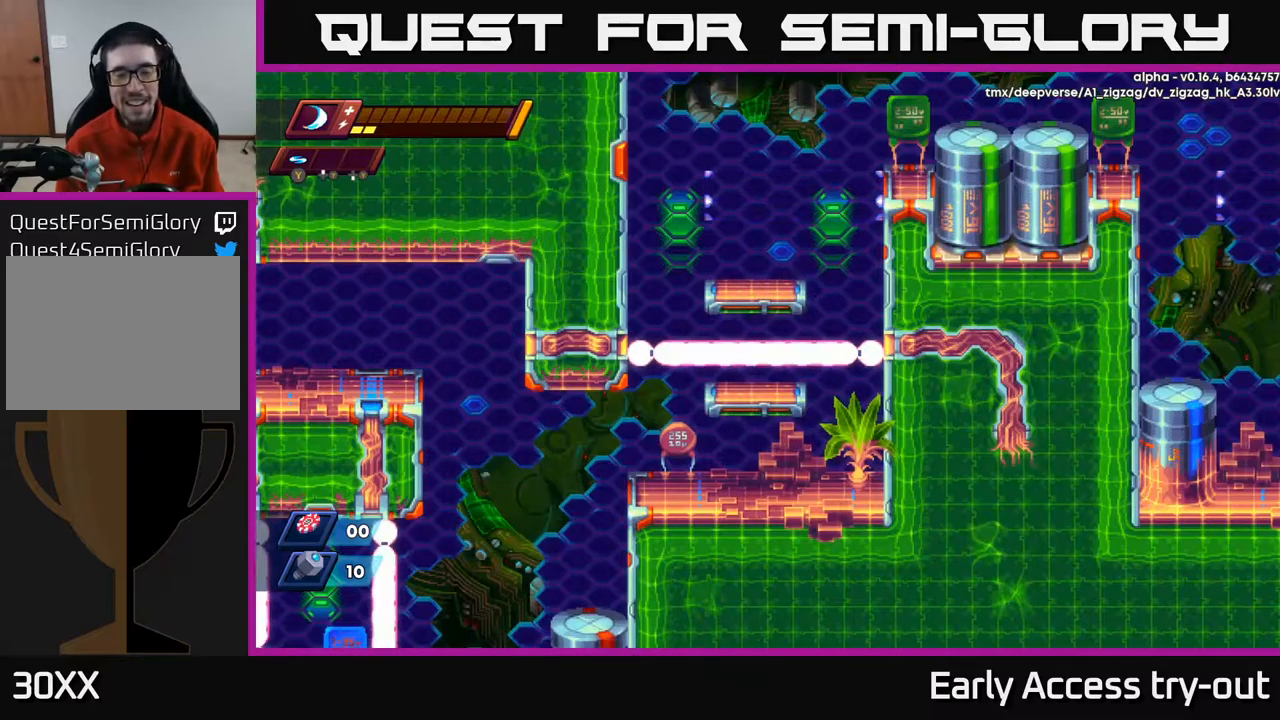
{"buttons": ["A"], "left_stick": "center", "right_stick": "center", "events": [[83, "A", "up"], [183, "A", "down"]]}
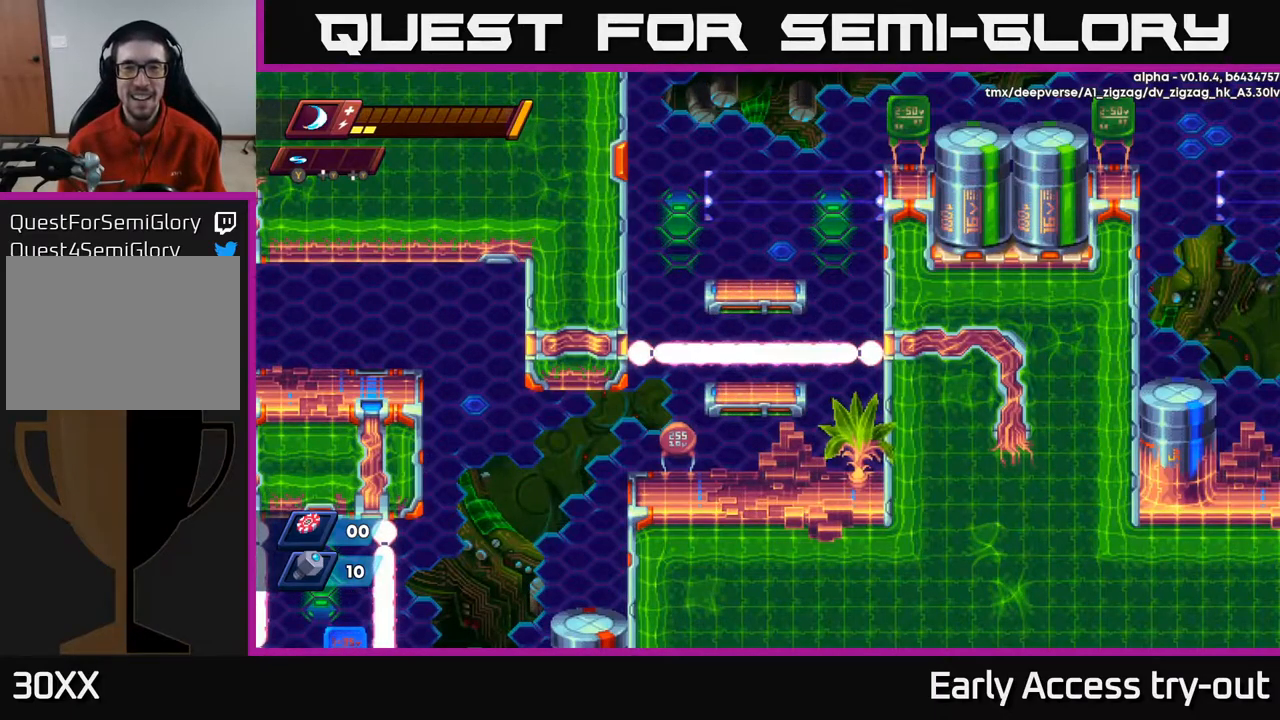
{"buttons": [], "left_stick": "center", "right_stick": "center", "events": [[233, "A", "up"]]}
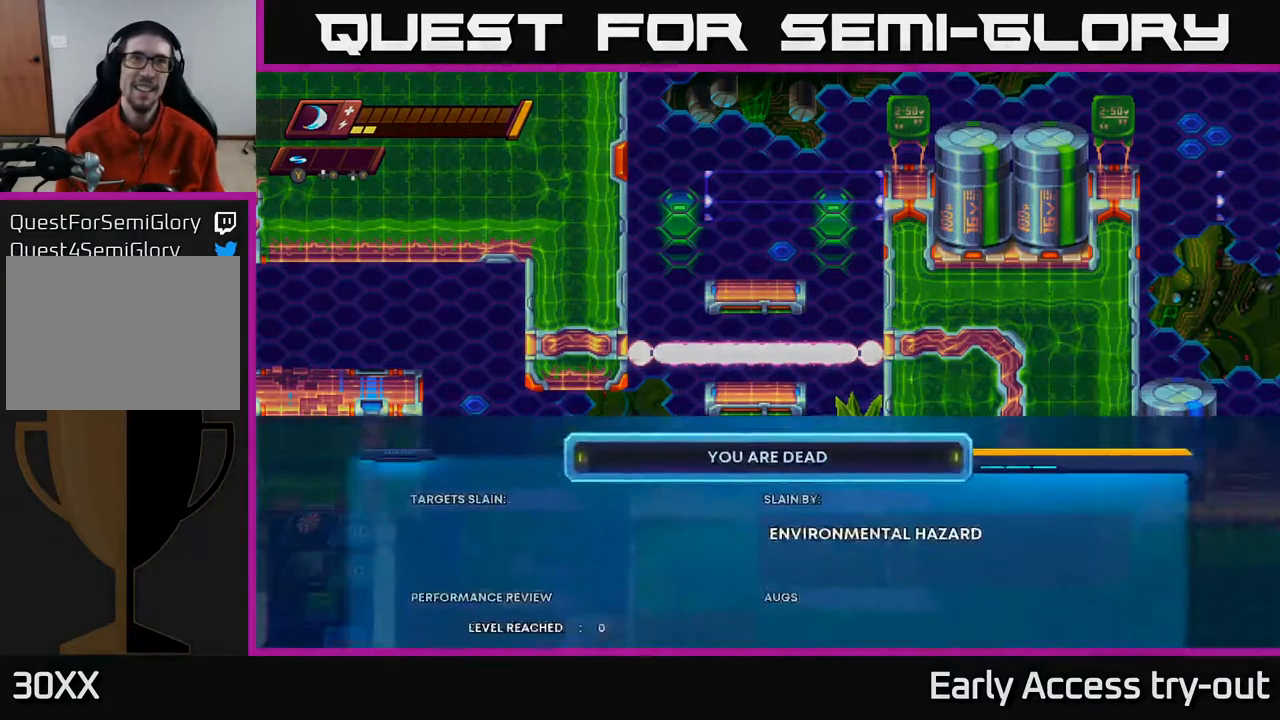
{"buttons": ["A"], "left_stick": "center", "right_stick": "center", "events": [[167, "A", "down"]]}
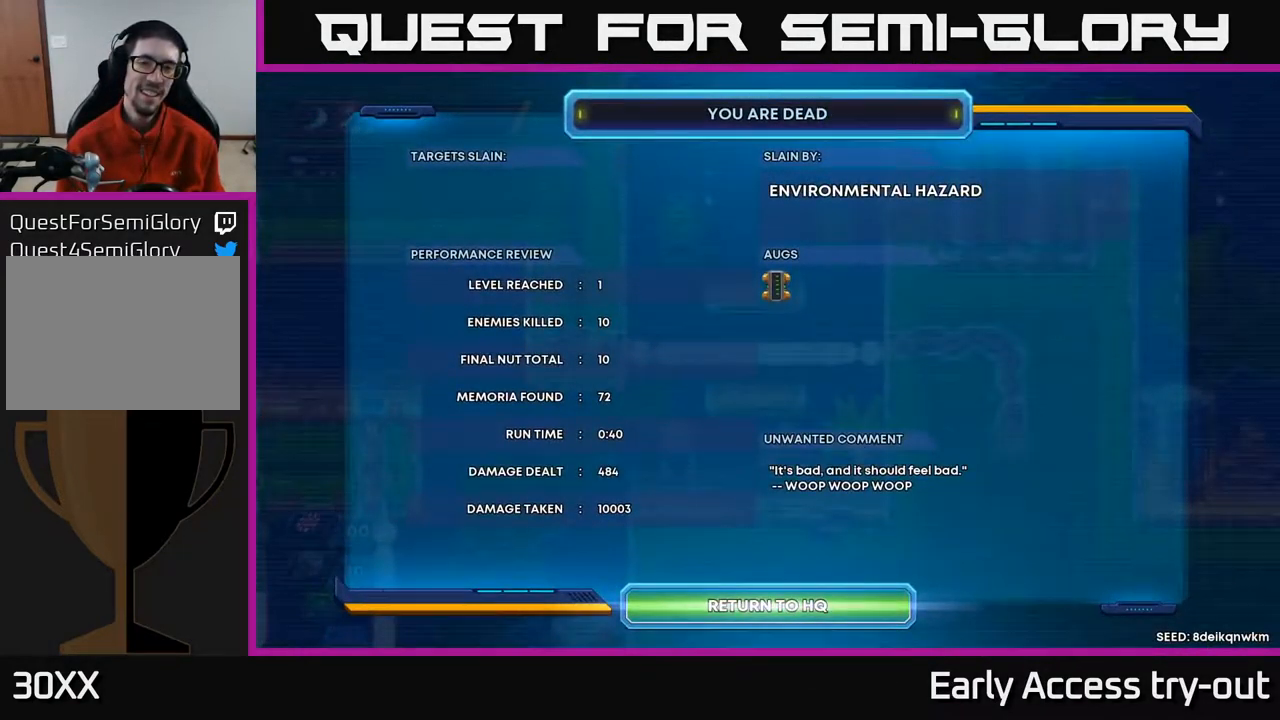
{"buttons": [], "left_stick": "center", "right_stick": "center", "events": [[167, "A", "up"]]}
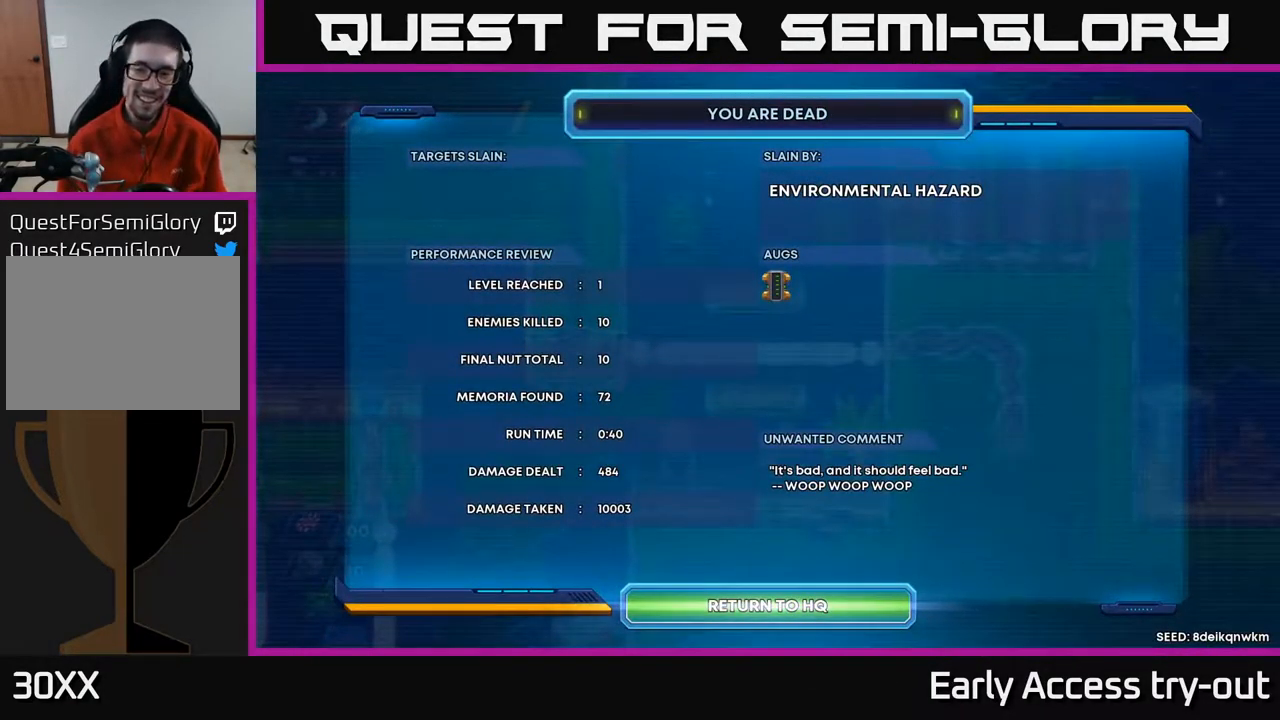
{"buttons": [], "left_stick": "center", "right_stick": "center", "events": []}
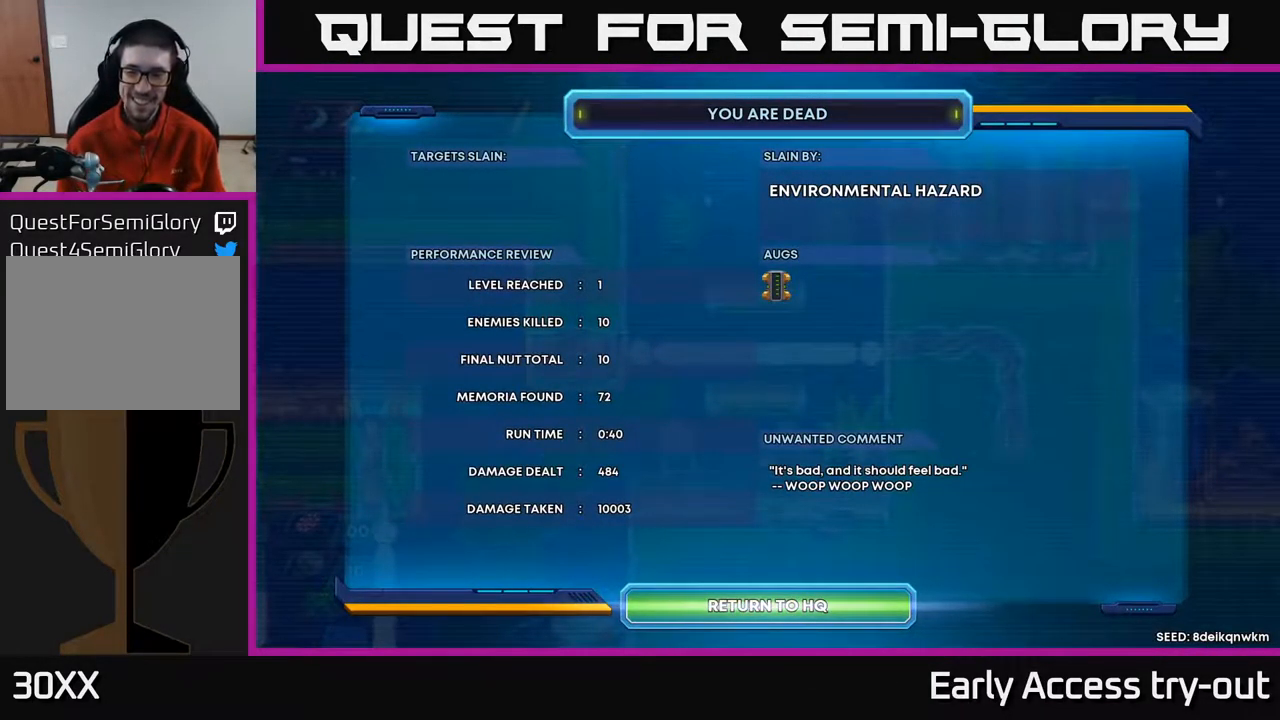
{"buttons": [], "left_stick": "center", "right_stick": "center", "events": []}
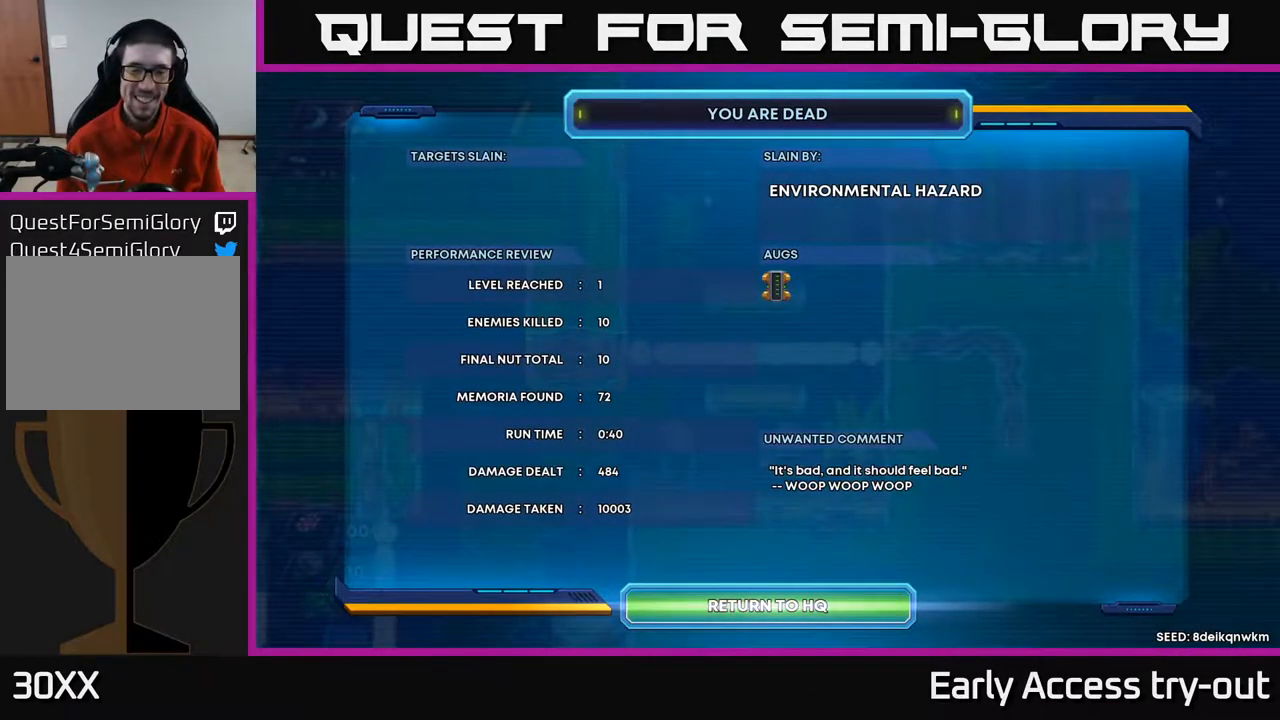
{"buttons": ["START"], "left_stick": "center", "right_stick": "center", "events": [[150, "SELECT", "down"], [367, "SELECT", "up"], [467, "START", "down"]]}
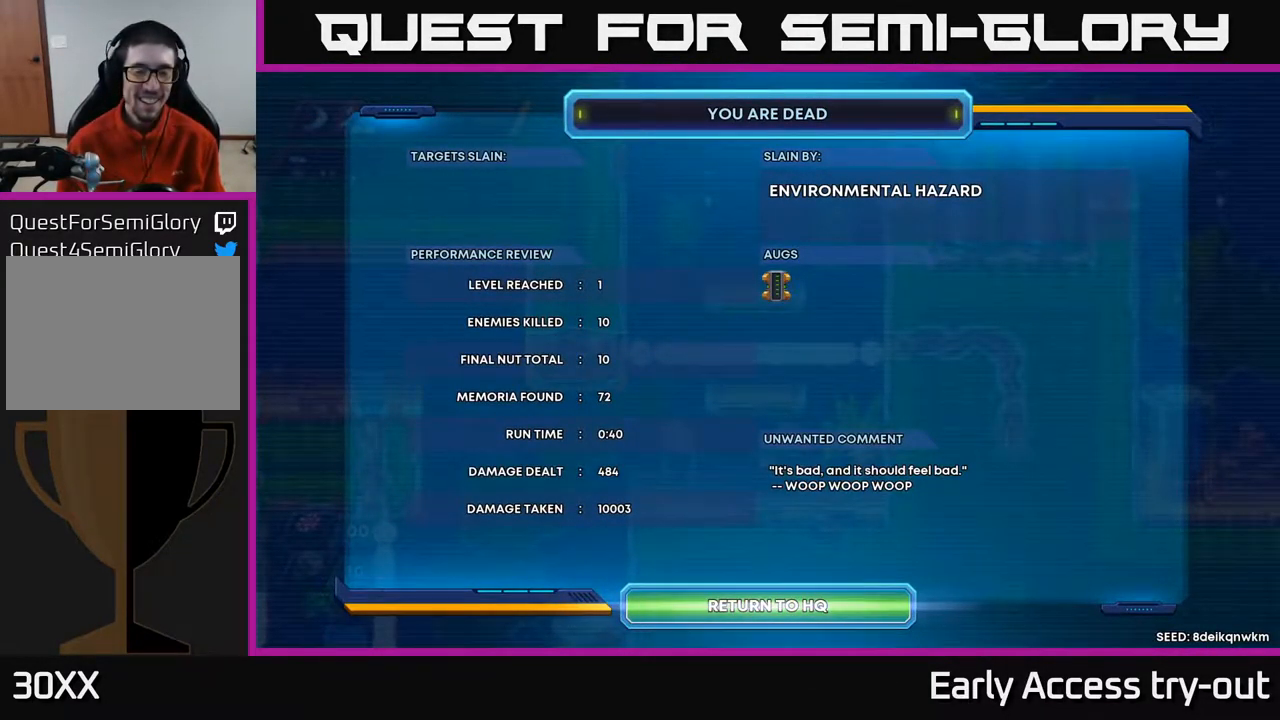
{"buttons": [], "left_stick": "center", "right_stick": "center", "events": [[150, "START", "up"]]}
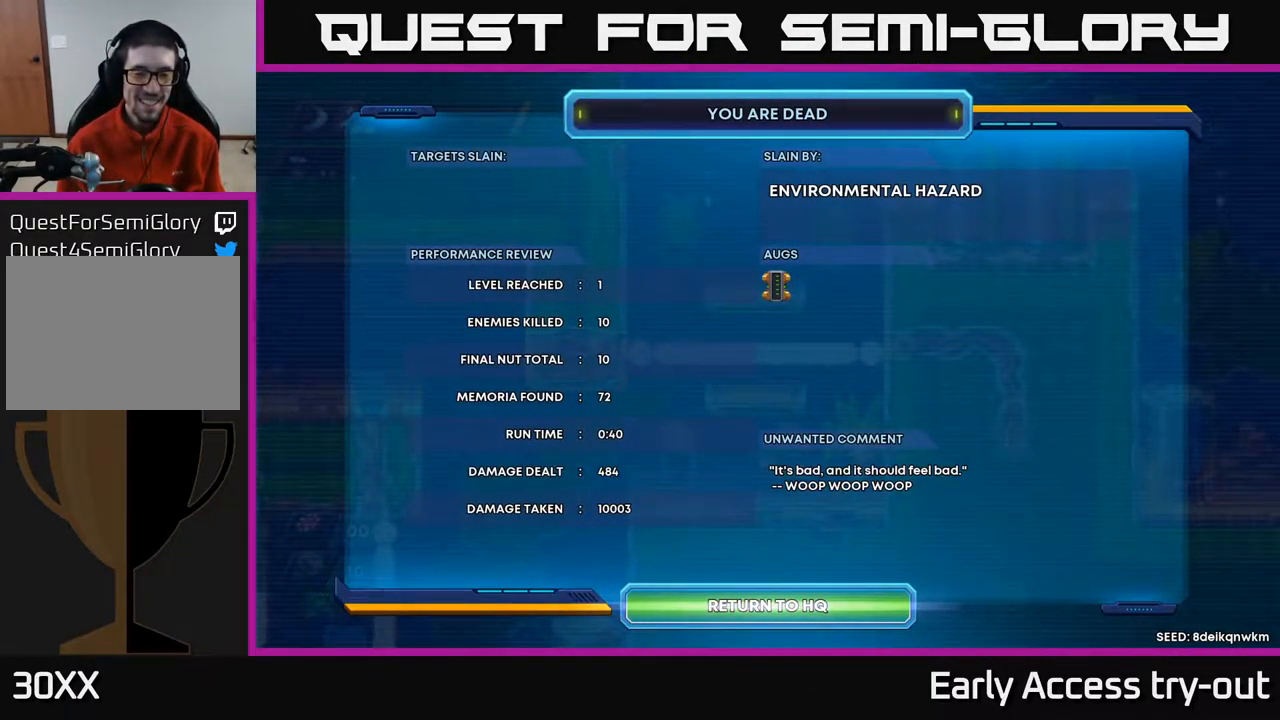
{"buttons": ["B"], "left_stick": "center", "right_stick": "center", "events": [[17, "A", "down"], [233, "A", "up"], [417, "B", "down"]]}
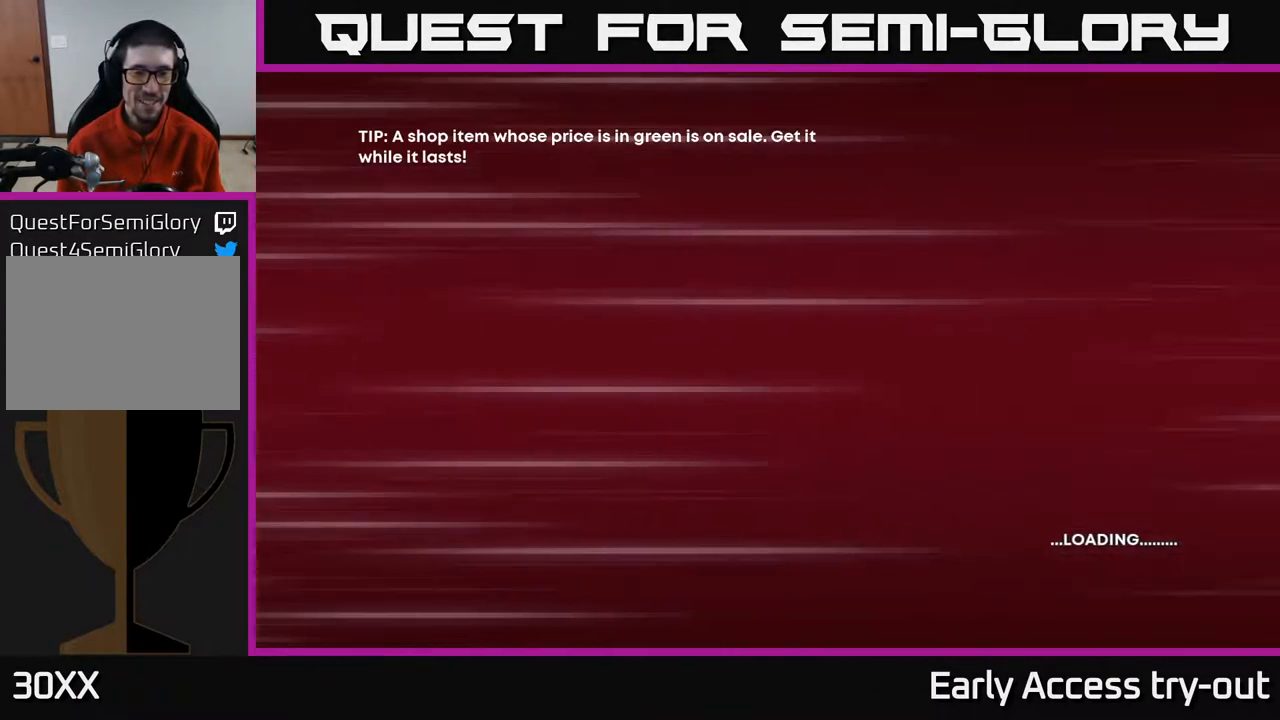
{"buttons": [], "left_stick": "center", "right_stick": "center", "events": [[83, "B", "up"]]}
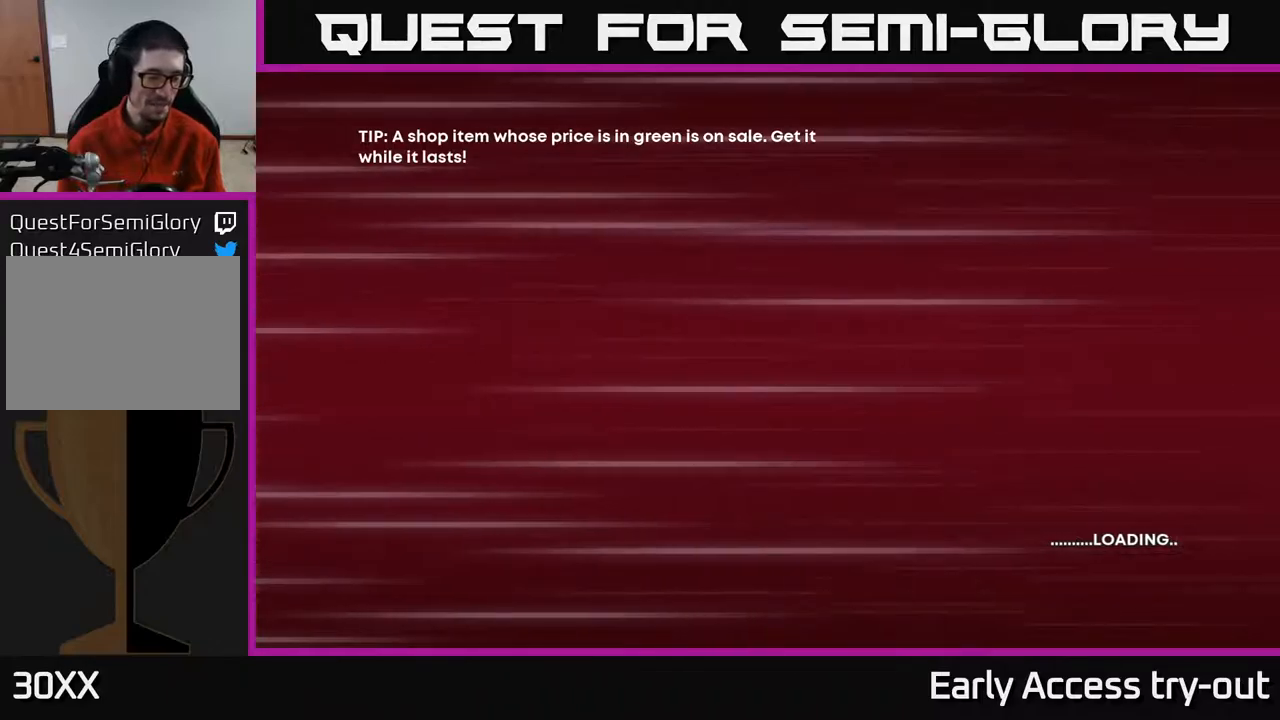
{"buttons": [], "left_stick": "center", "right_stick": "center", "events": []}
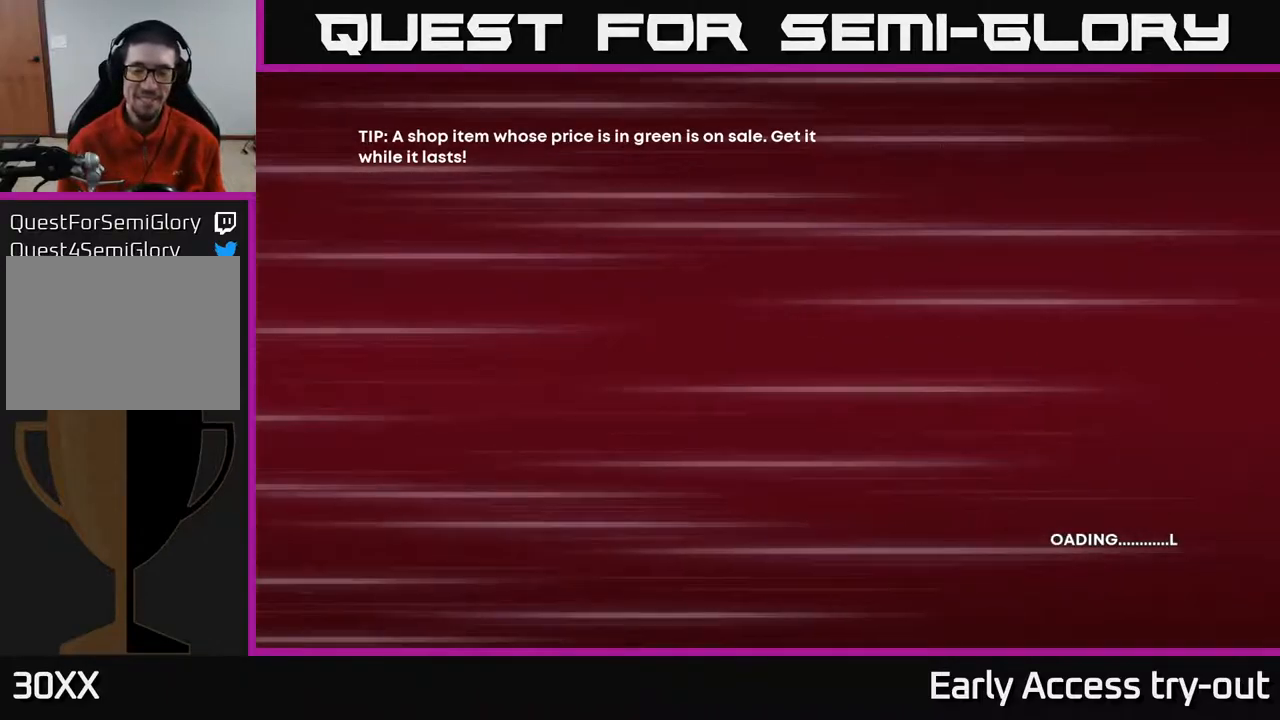
{"buttons": [], "left_stick": "center", "right_stick": "center", "events": []}
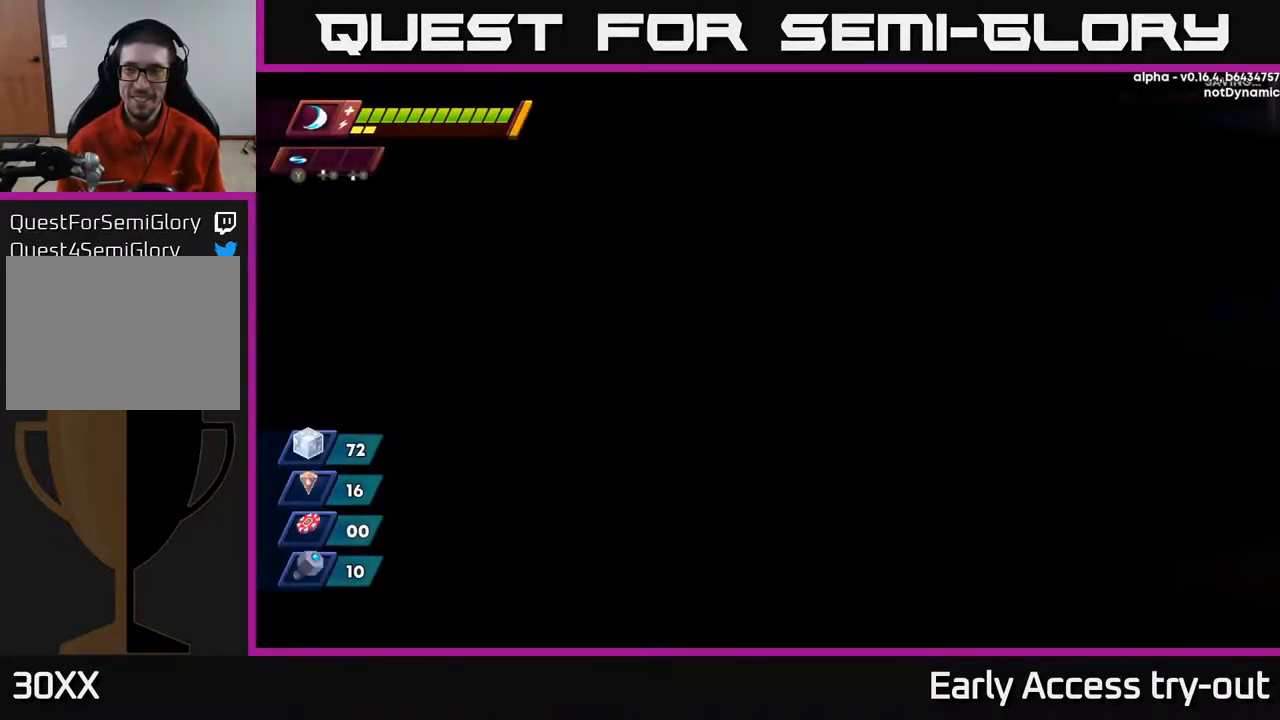
{"buttons": [], "left_stick": "center", "right_stick": "center", "events": []}
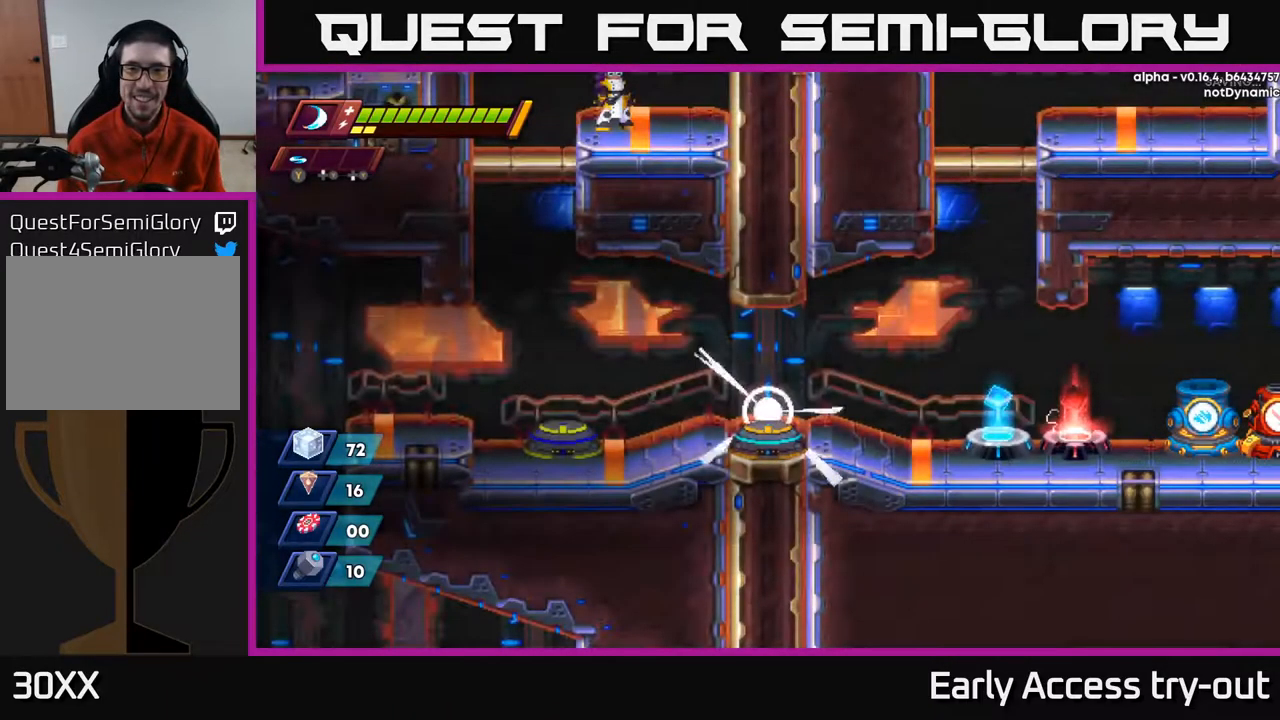
{"buttons": [], "left_stick": "center", "right_stick": "center", "events": [[200, "DPAD_RIGHT", "down"], [350, "DPAD_RIGHT", "up"]]}
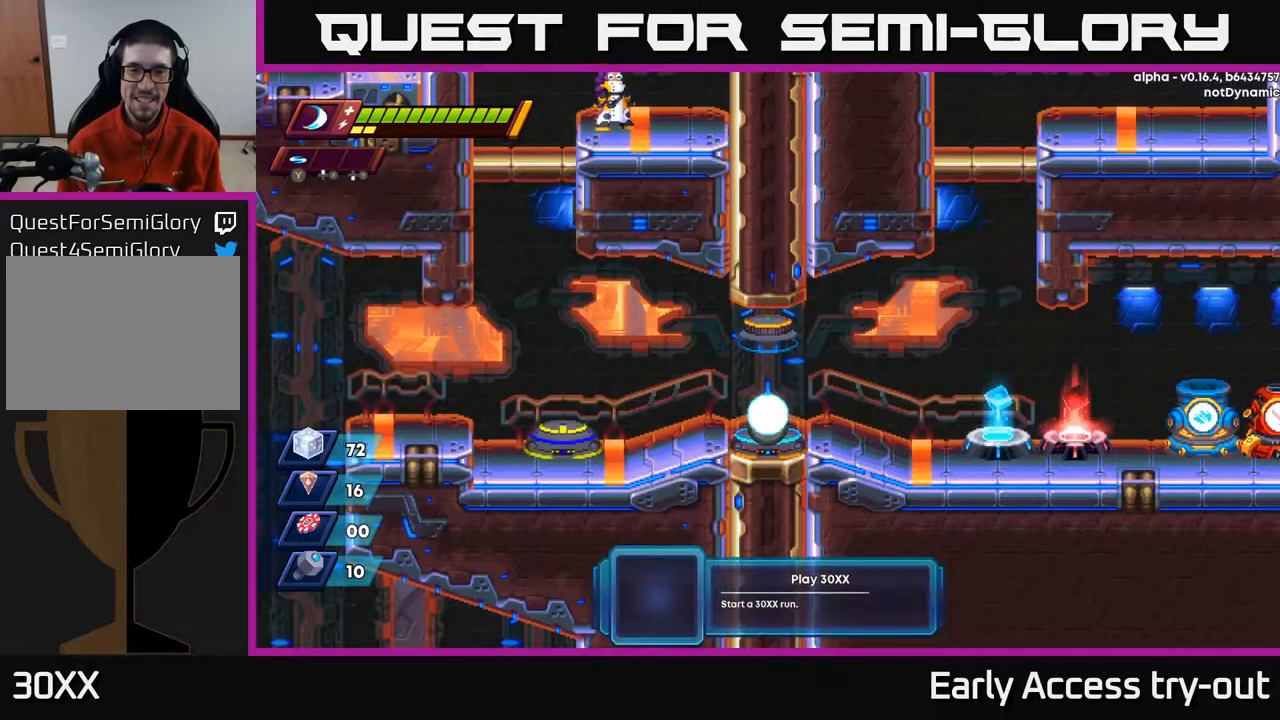
{"buttons": [], "left_stick": "center", "right_stick": "center", "events": [[117, "B", "down"], [167, "B", "up"], [350, "B", "down"], [434, "B", "up"]]}
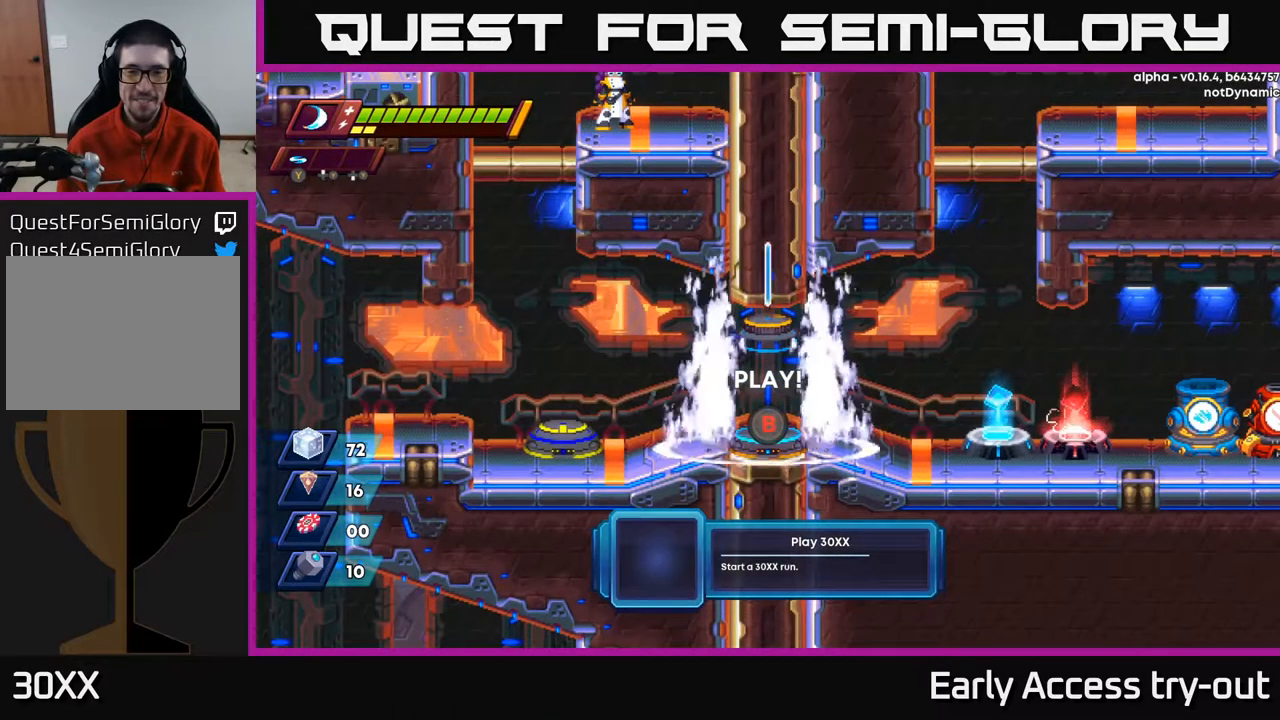
{"buttons": [], "left_stick": "center", "right_stick": "center", "events": []}
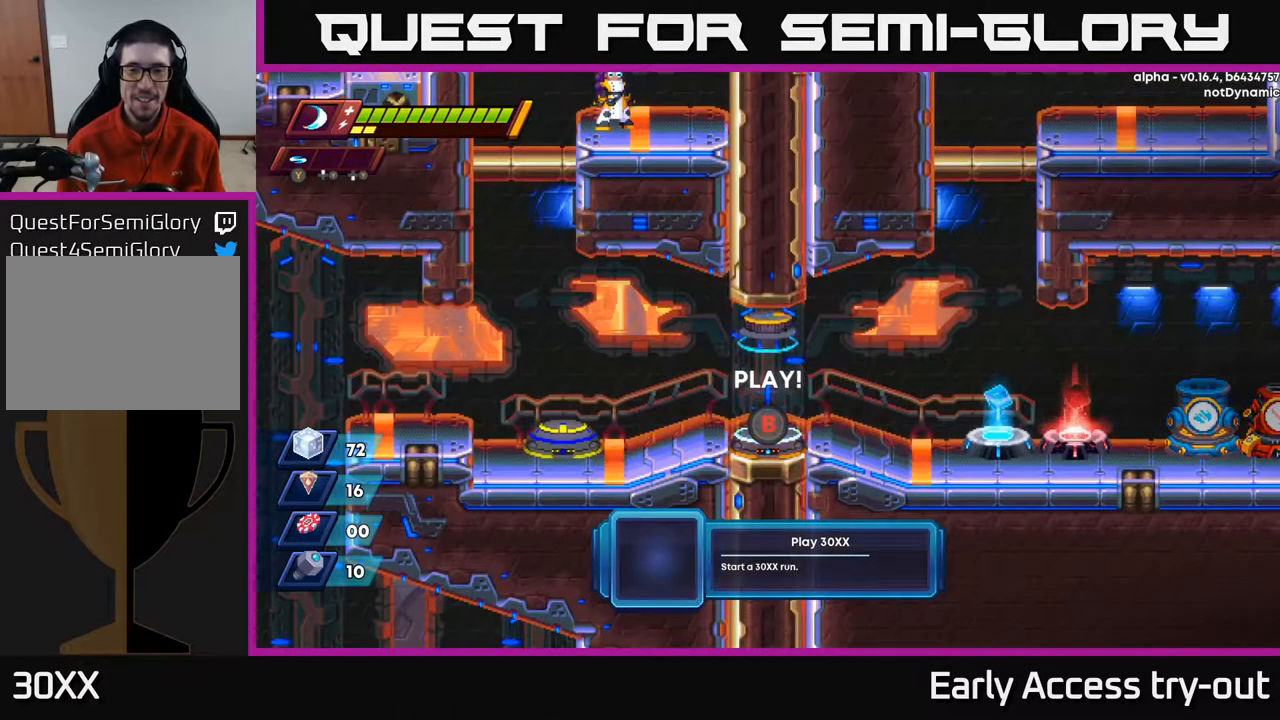
{"buttons": [], "left_stick": "center", "right_stick": "center", "events": []}
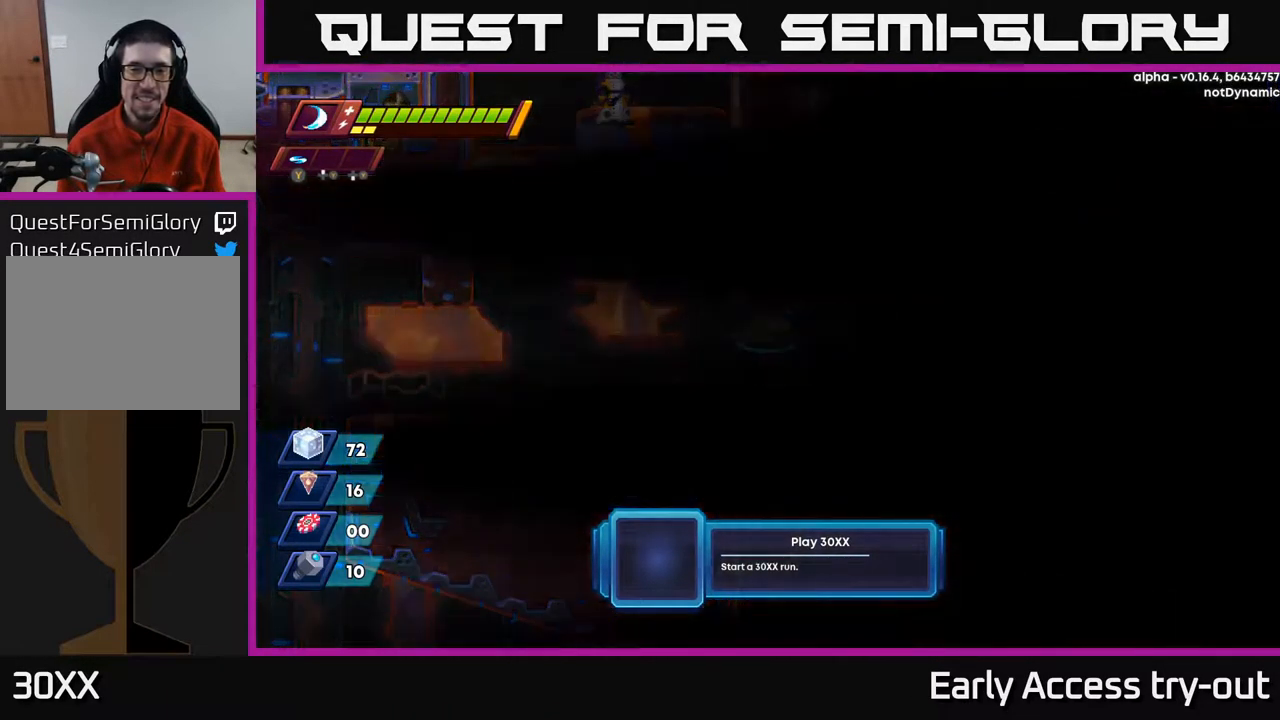
{"buttons": ["A"], "left_stick": "center", "right_stick": "center", "events": [[334, "A", "down"]]}
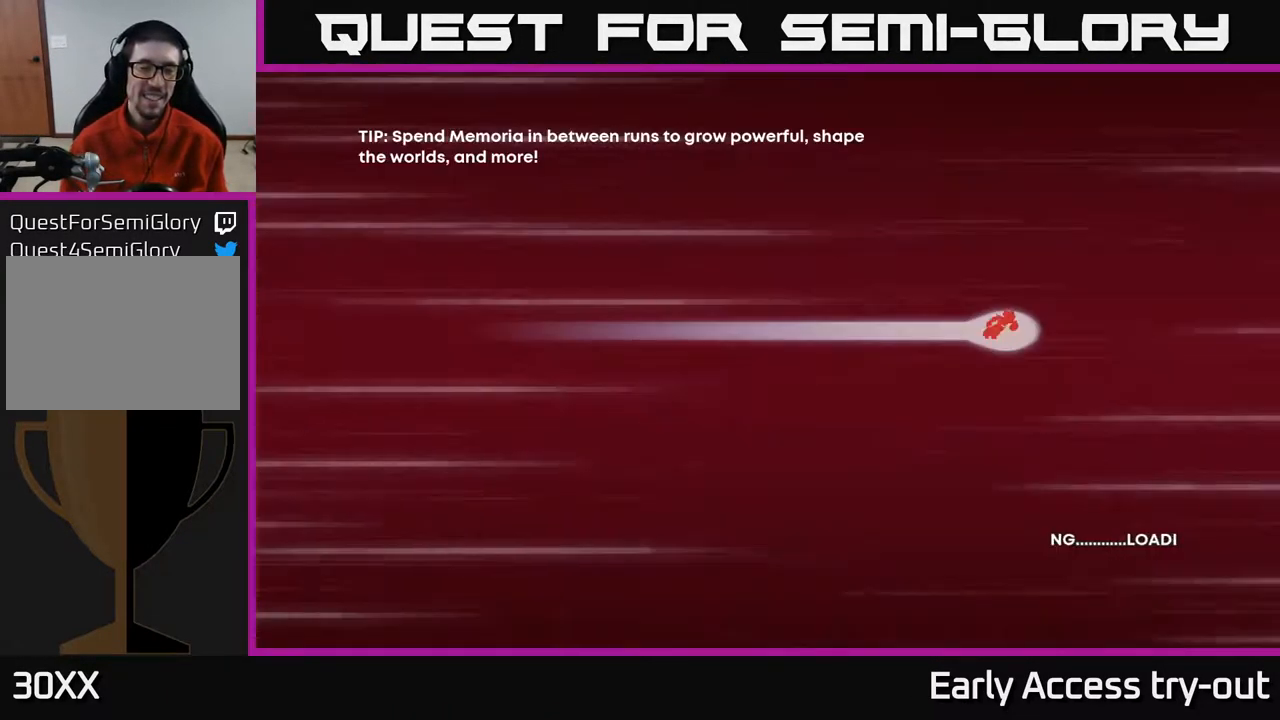
{"buttons": ["A"], "left_stick": "center", "right_stick": "center", "events": [[300, "A", "up"], [500, "A", "down"]]}
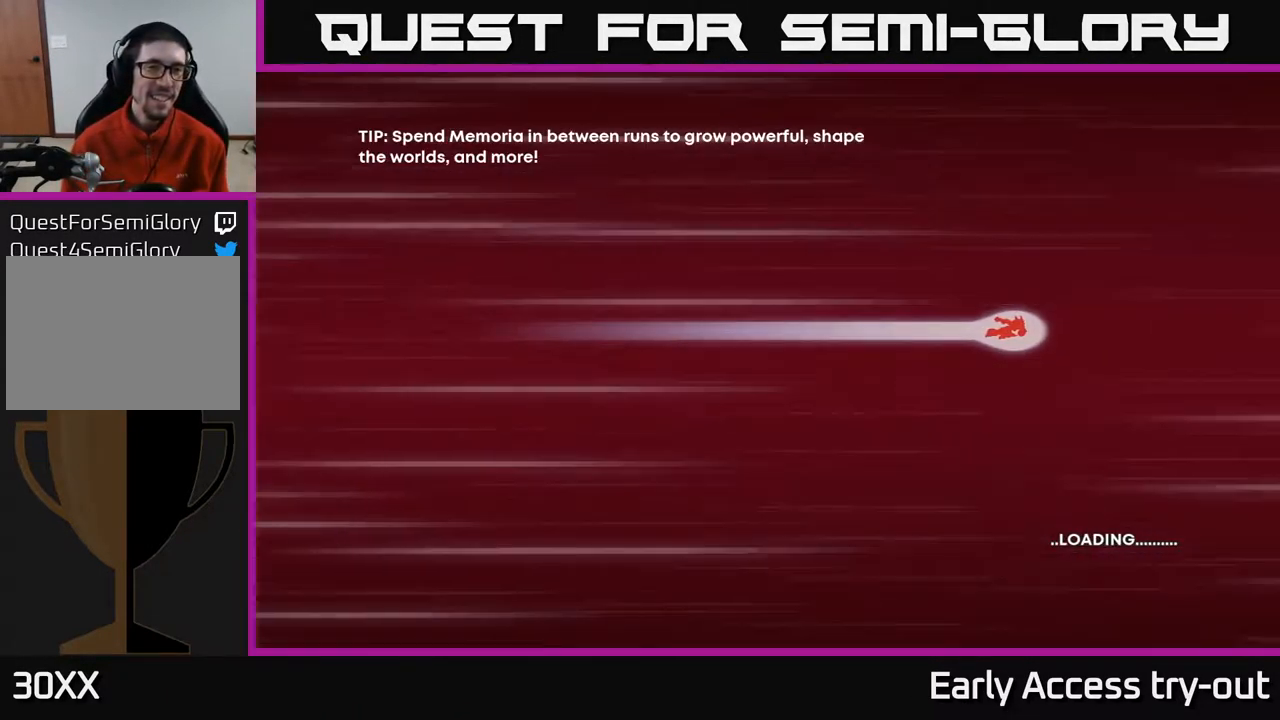
{"buttons": ["X"], "left_stick": "center", "right_stick": "center", "events": [[184, "X", "down"], [200, "A", "up"], [317, "A", "down"], [350, "X", "up"], [417, "X", "down"], [450, "A", "up"]]}
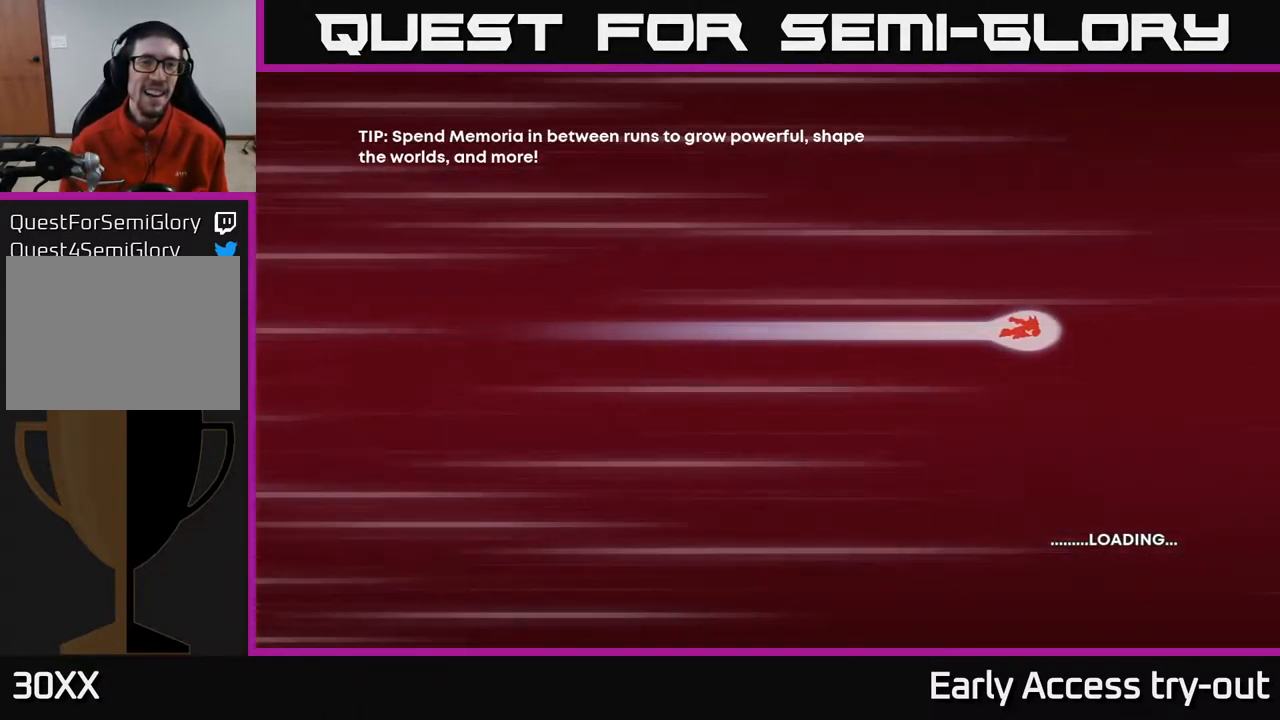
{"buttons": ["X"], "left_stick": "center", "right_stick": "center", "events": [[50, "A", "down"], [67, "X", "up"], [168, "X", "down"], [184, "A", "up"], [268, "X", "up"], [334, "A", "down"], [418, "X", "down"], [434, "A", "up"]]}
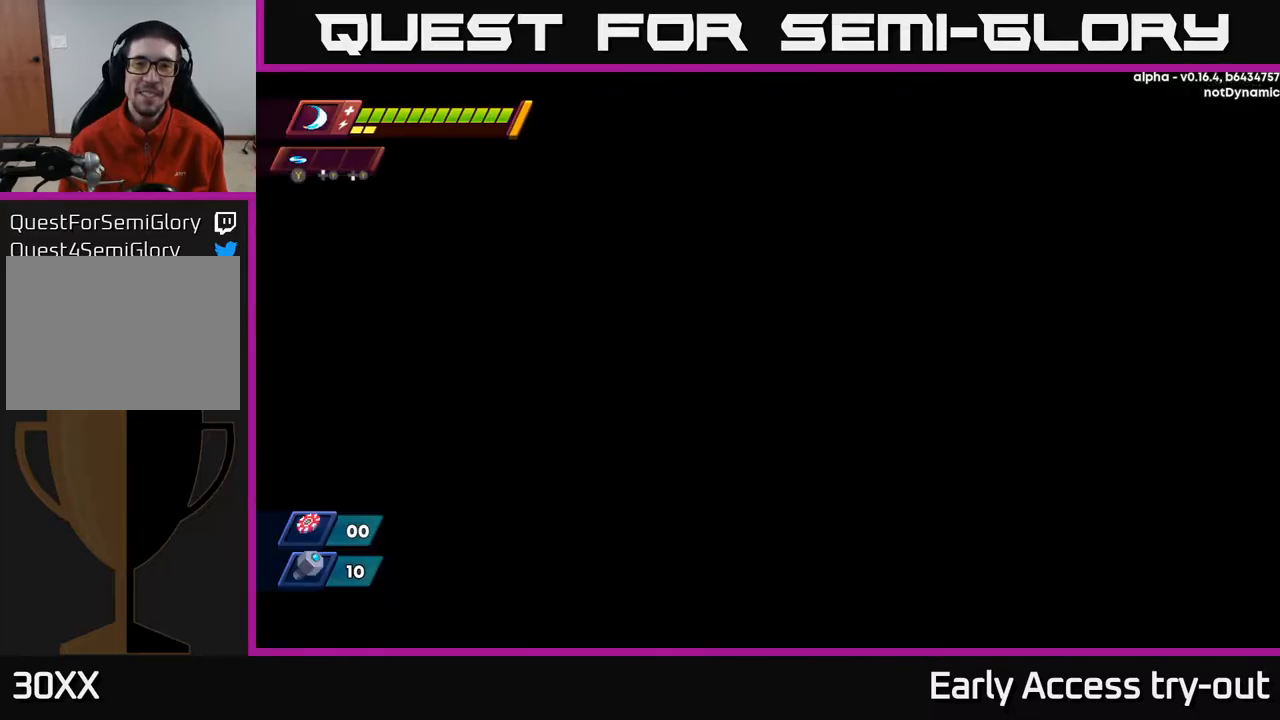
{"buttons": [], "left_stick": "center", "right_stick": "center", "events": [[67, "X", "up"], [150, "A", "down"], [334, "A", "up"]]}
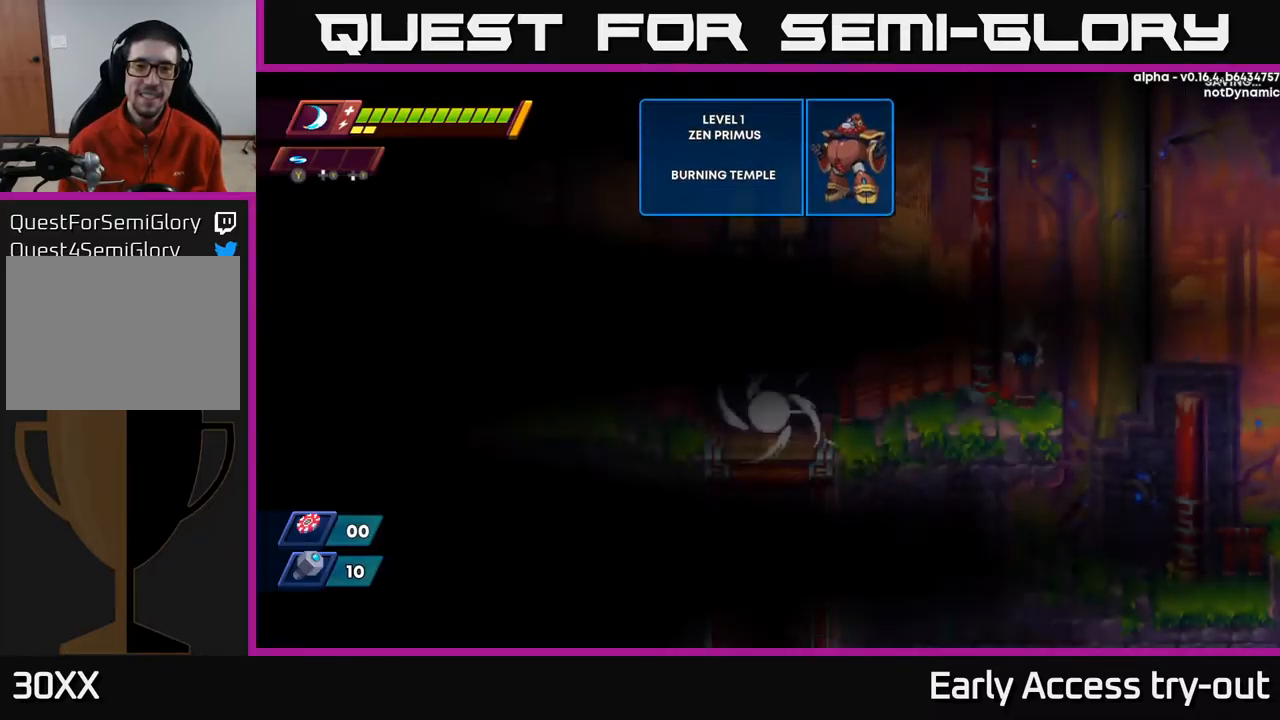
{"buttons": ["DPAD_RIGHT"], "left_stick": "center", "right_stick": "center", "events": [[417, "DPAD_RIGHT", "down"]]}
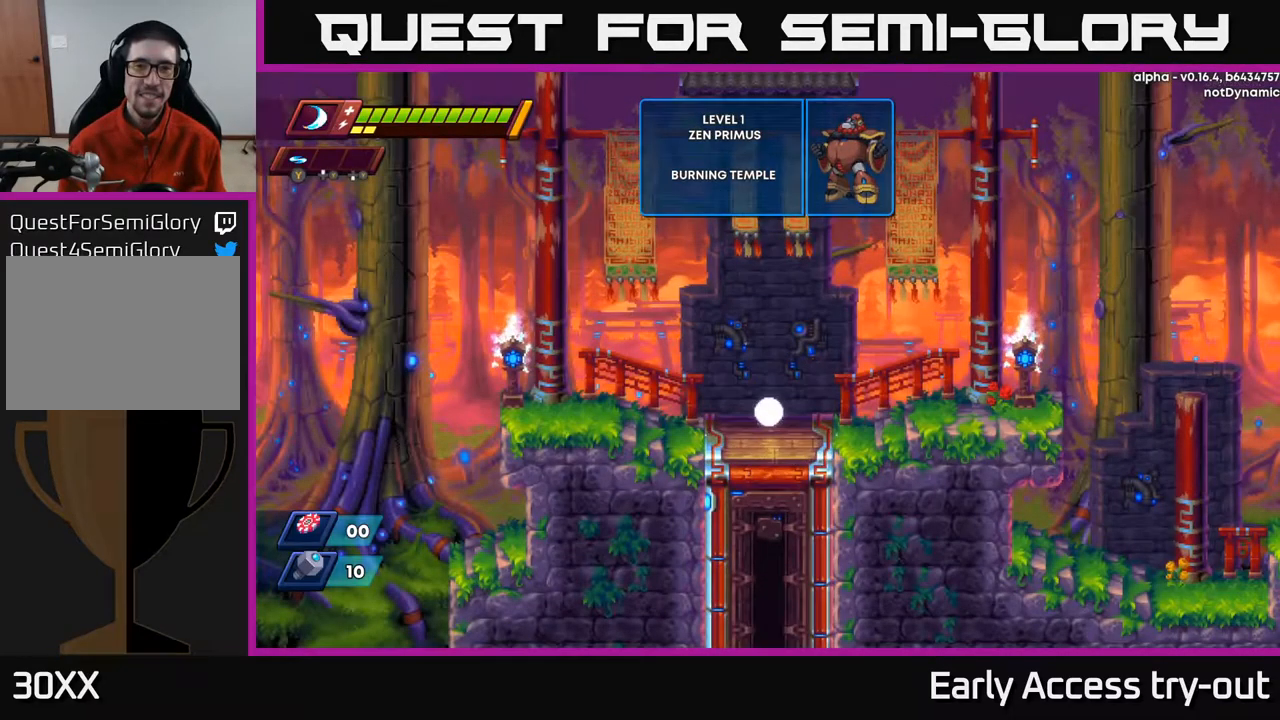
{"buttons": [], "left_stick": "center", "right_stick": "center", "events": [[34, "DPAD_RIGHT", "up"], [317, "DPAD_RIGHT", "down"], [467, "DPAD_RIGHT", "up"]]}